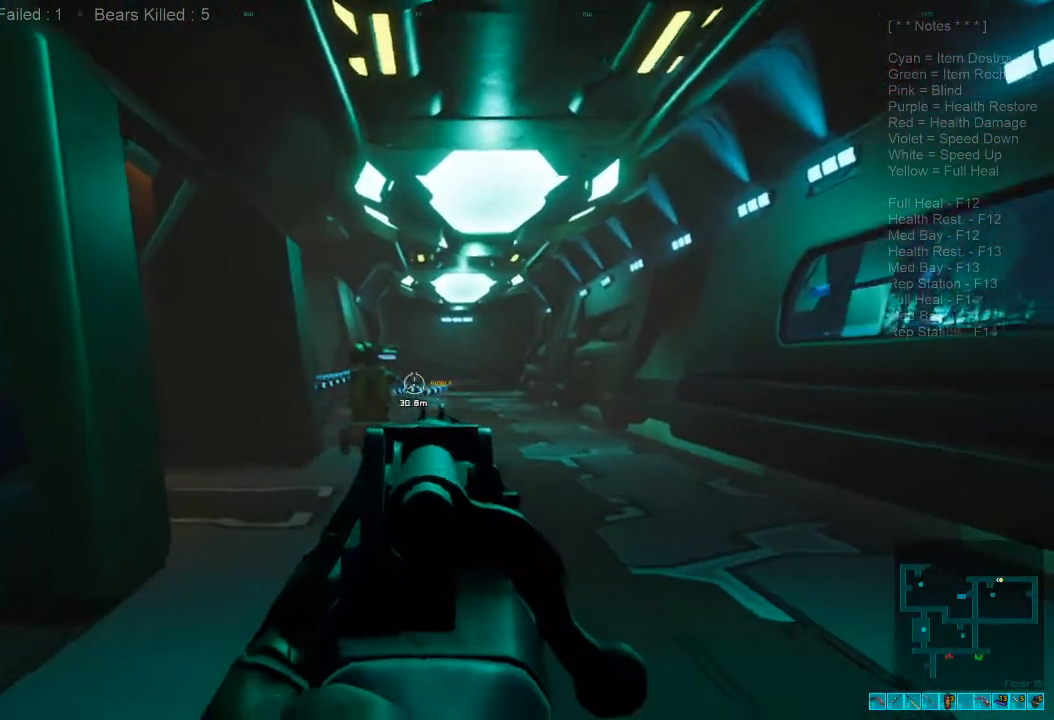
Gameplay with keyboard and mouse; each line is a JSON object with the keys and mouse buttons held at the frame after it. "events" lists presses ("down") and releases ("up") of "1", "2", "3", "4", "a", "alt", "c", "caps_lock", "ctrl", "d", "e", "f", "q", "r", "s", "shift", "space", "super", "tab", "tilde", "v", "w", "x", "z", "mouse_left", "mouse_wheel", "mouse_right", "mouse_mb4" and "mouse_mb5" between this image and that frame as [ms after this image, input, new state], when the widget could be followed in between. "mouse_left", "mouse_wheel", "mouse_right", "mouse_mb4", "mouse_mb5" = the "left", "wheel", "right", "mb4", "mb5" buttons of the "mouse" list. No other keys are recorded. "wheel" means that the mouse wheel is clicked or scrolled. Mouse movement is not recorded.
{"keys": ["a", "s"], "mouse": [], "events": [[66, "a", "down"], [233, "a", "up"], [366, "a", "down"]]}
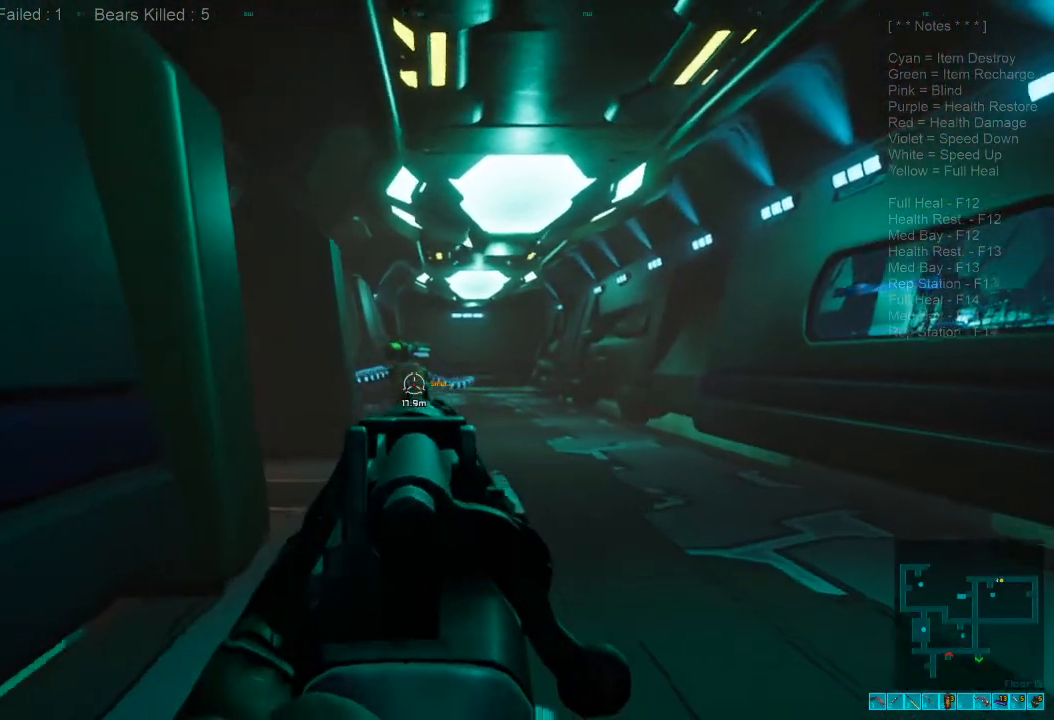
{"keys": ["a", "s"], "mouse": [], "events": [[33, "a", "up"], [366, "a", "down"]]}
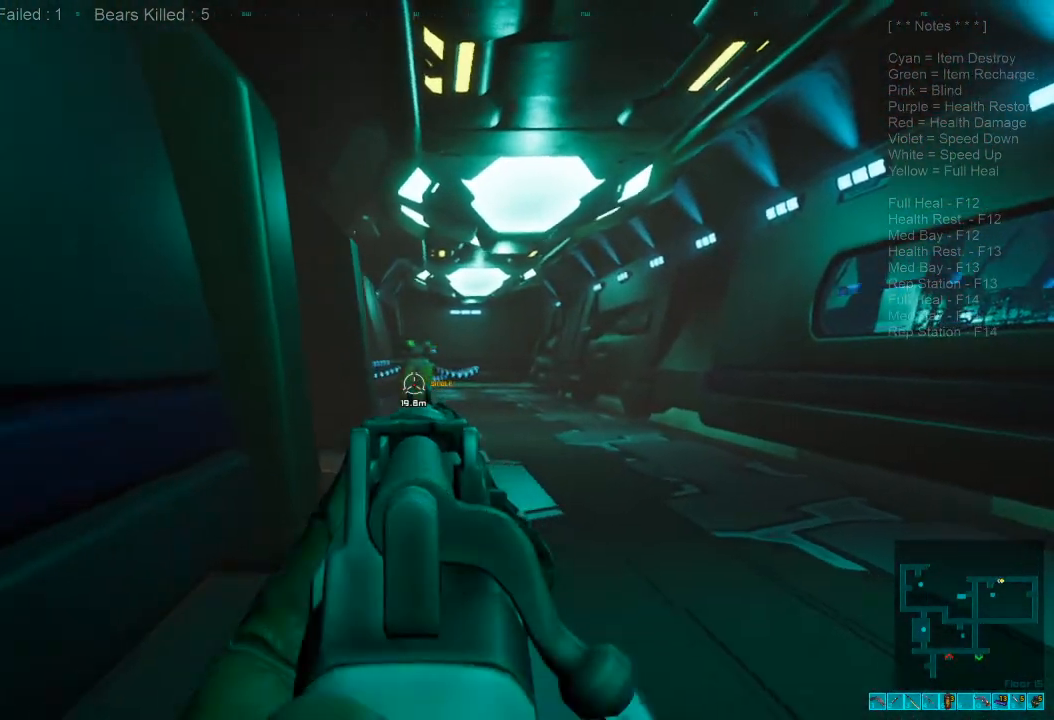
{"keys": ["s"], "mouse": [], "events": [[166, "a", "up"]]}
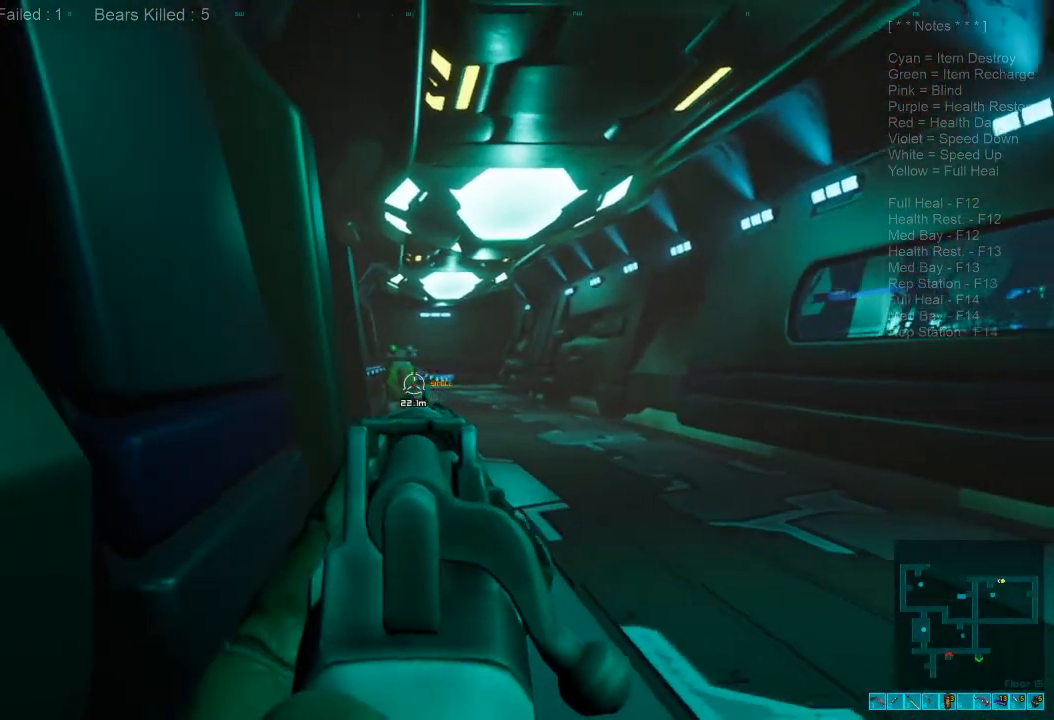
{"keys": ["s"], "mouse": [], "events": []}
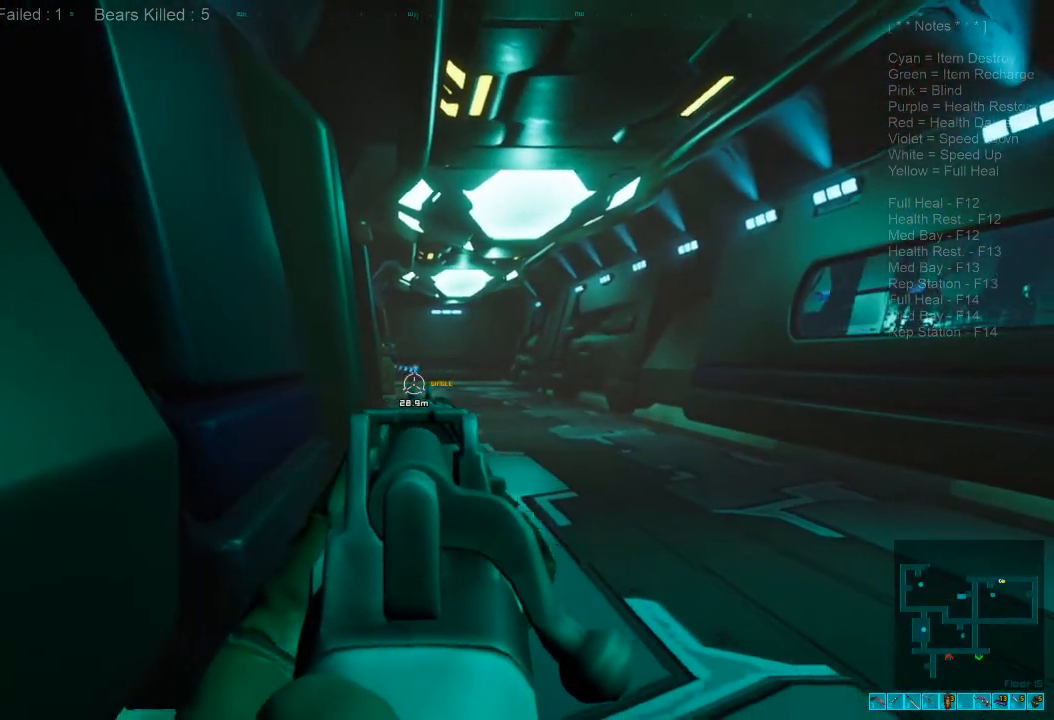
{"keys": ["d", "shift", "w"], "mouse": [], "events": [[100, "mouse_left", "down"], [166, "d", "down"], [233, "mouse_left", "up"], [233, "s", "up"], [300, "mouse_right", "down"], [333, "ctrl", "down"], [333, "w", "down"], [433, "mouse_right", "up"], [466, "ctrl", "up"], [500, "shift", "down"]]}
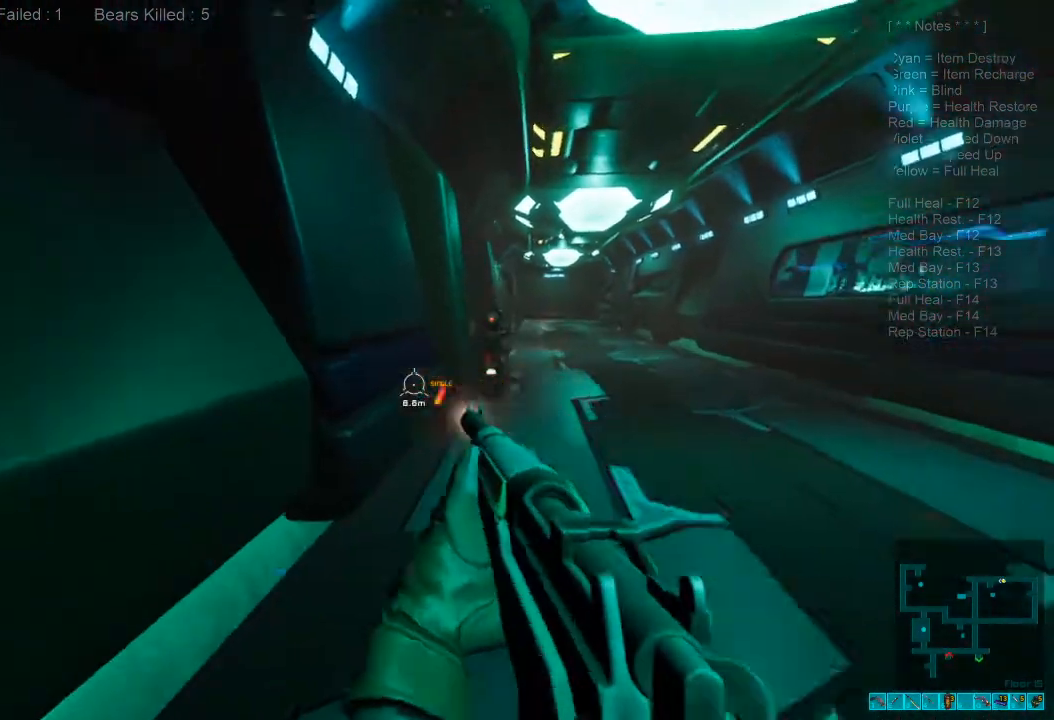
{"keys": ["d"], "mouse": [], "events": [[133, "shift", "up"], [366, "w", "up"]]}
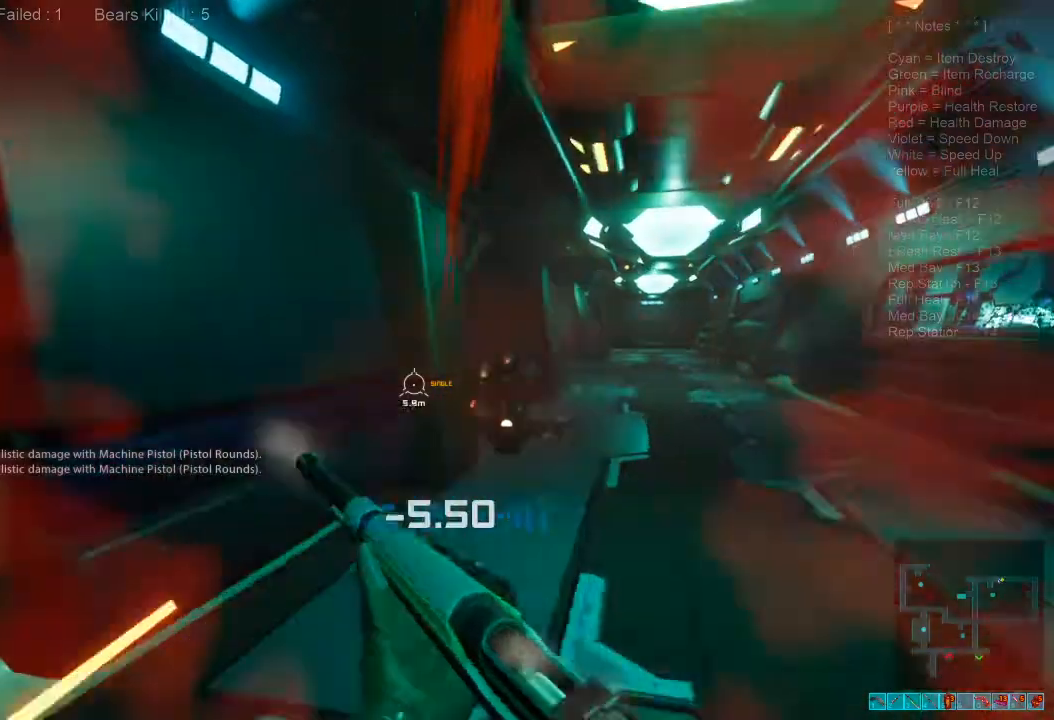
{"keys": ["a", "shift", "w"], "mouse": [], "events": [[100, "s", "down"], [133, "a", "down"], [133, "mouse_right", "down"], [133, "s", "up"], [166, "d", "up"], [233, "mouse_right", "up"], [233, "shift", "down"], [366, "w", "down"]]}
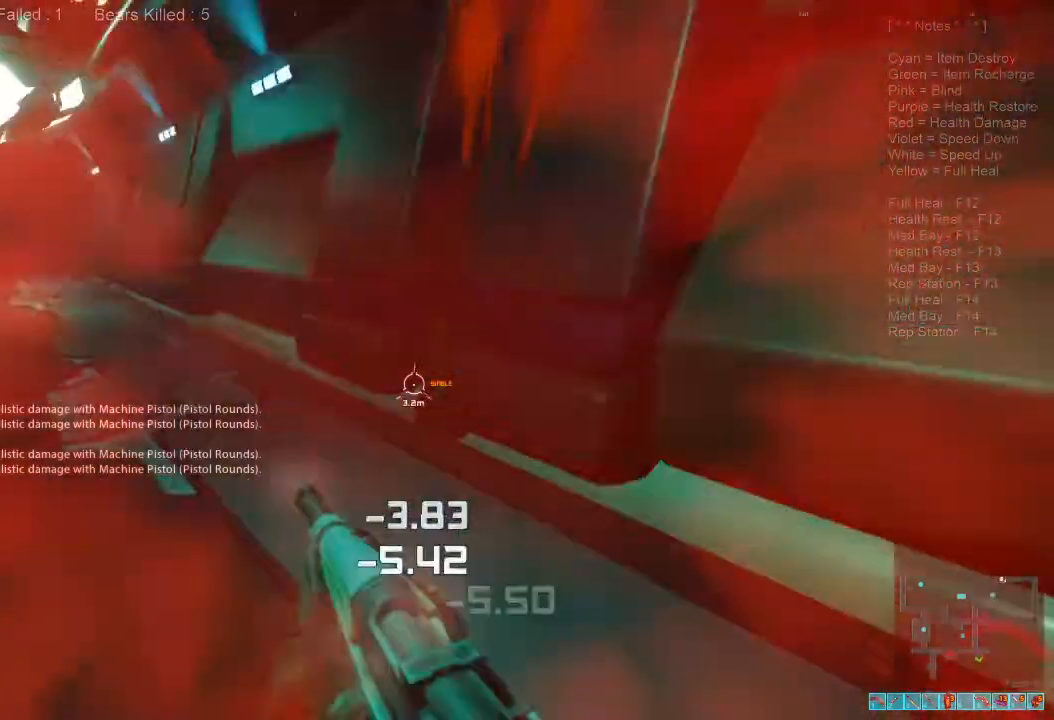
{"keys": ["shift", "w"], "mouse": [], "events": [[66, "ctrl", "down"], [66, "mouse_right", "down"], [133, "a", "up"], [200, "mouse_right", "up"], [233, "ctrl", "up"], [300, "shift", "up"], [400, "shift", "down"]]}
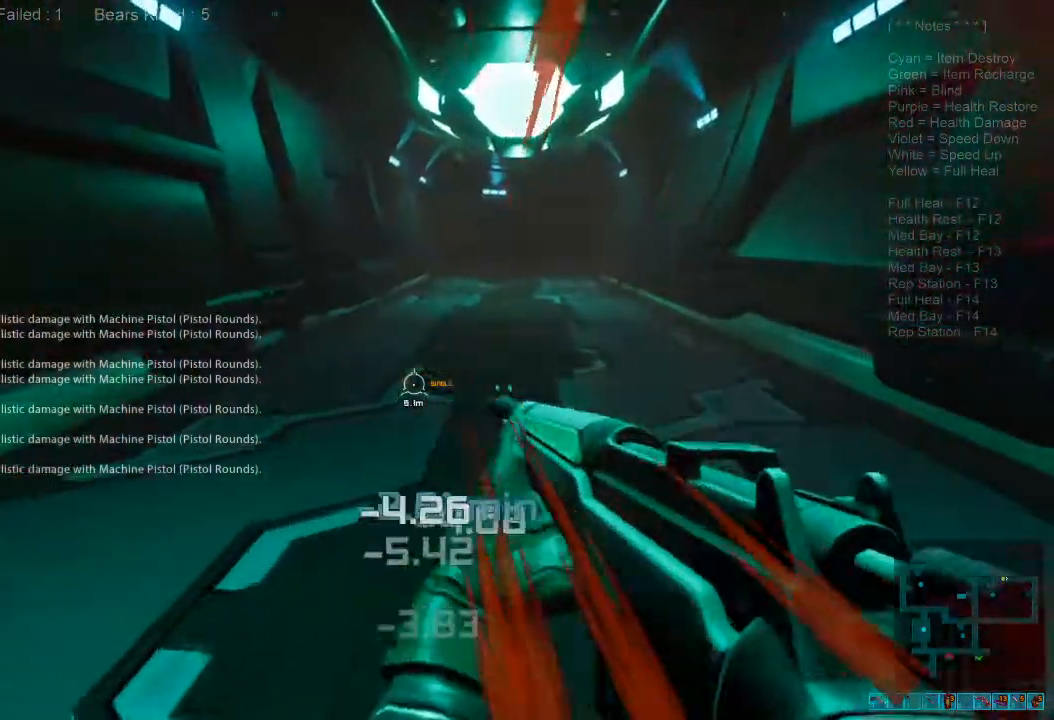
{"keys": ["shift", "w"], "mouse": [], "events": [[200, "ctrl", "down"], [333, "shift", "up"], [400, "ctrl", "up"], [400, "shift", "down"]]}
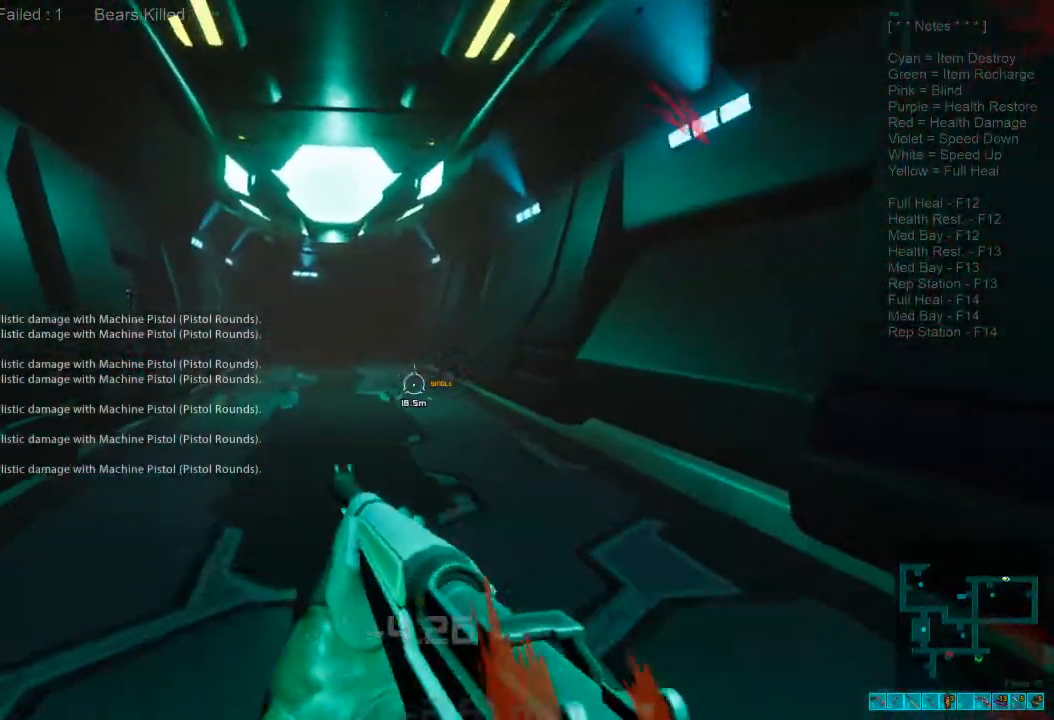
{"keys": ["shift", "w"], "mouse": [], "events": []}
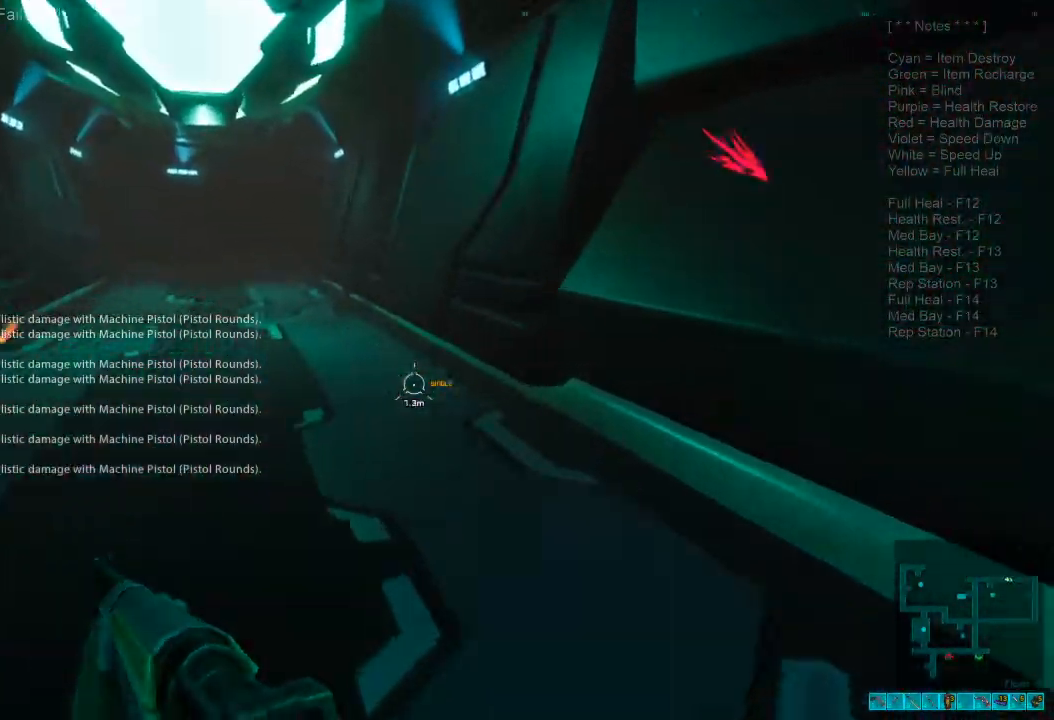
{"keys": ["shift", "w"], "mouse": [], "events": []}
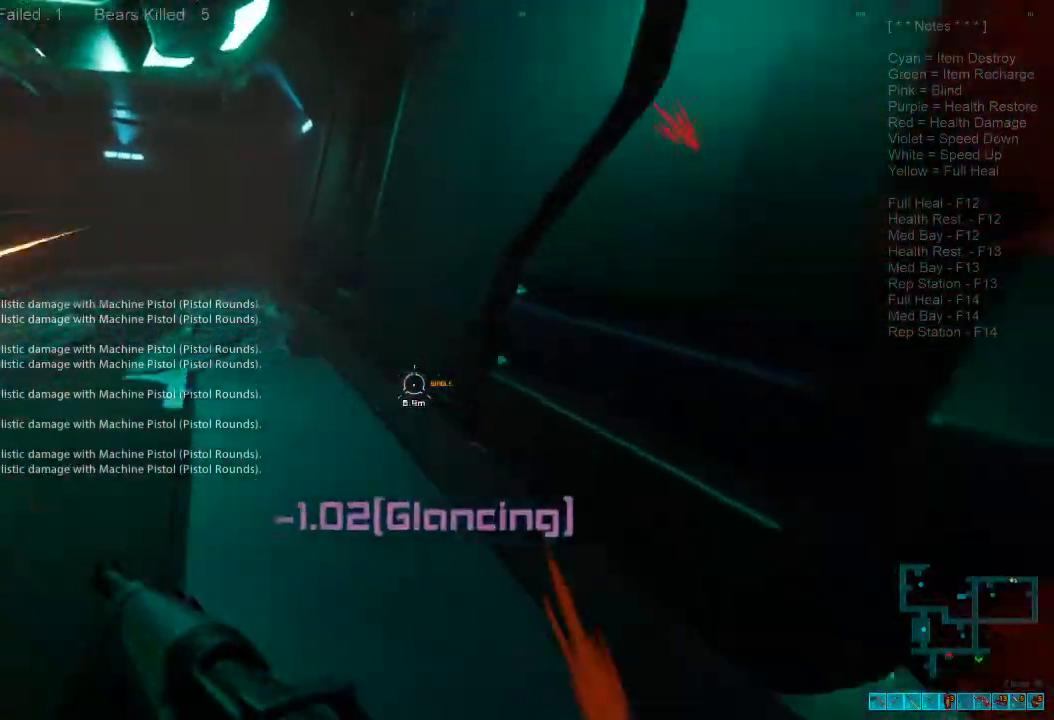
{"keys": ["shift", "w"], "mouse": [], "events": [[233, "a", "down"], [400, "a", "up"]]}
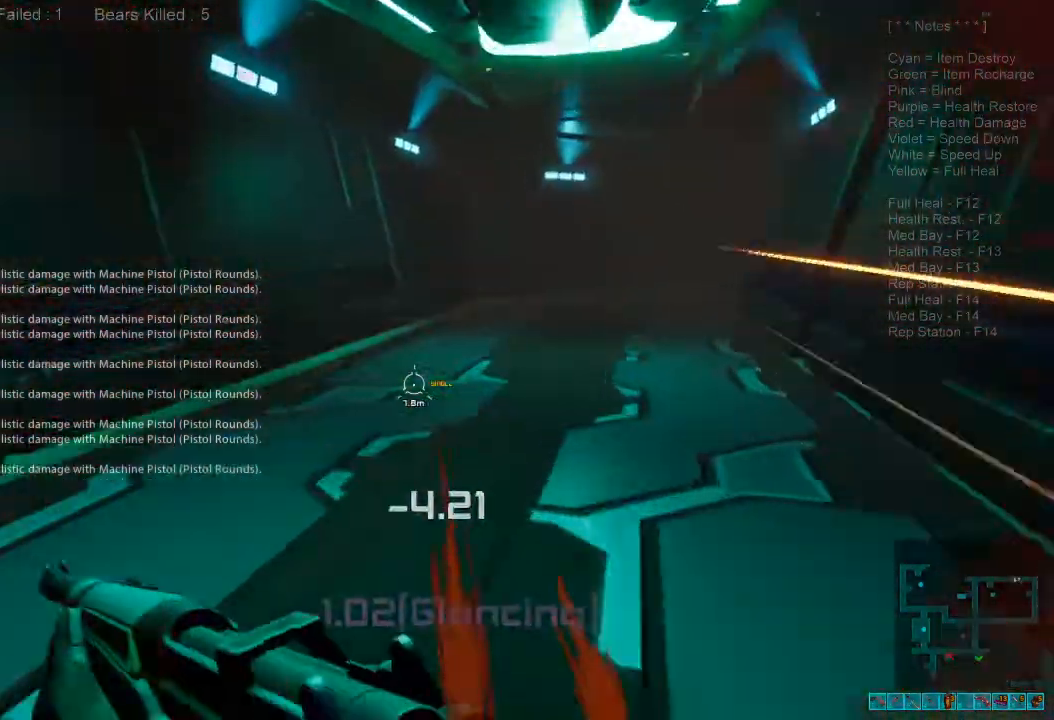
{"keys": ["shift", "w"], "mouse": [], "events": [[33, "a", "down"], [266, "a", "up"]]}
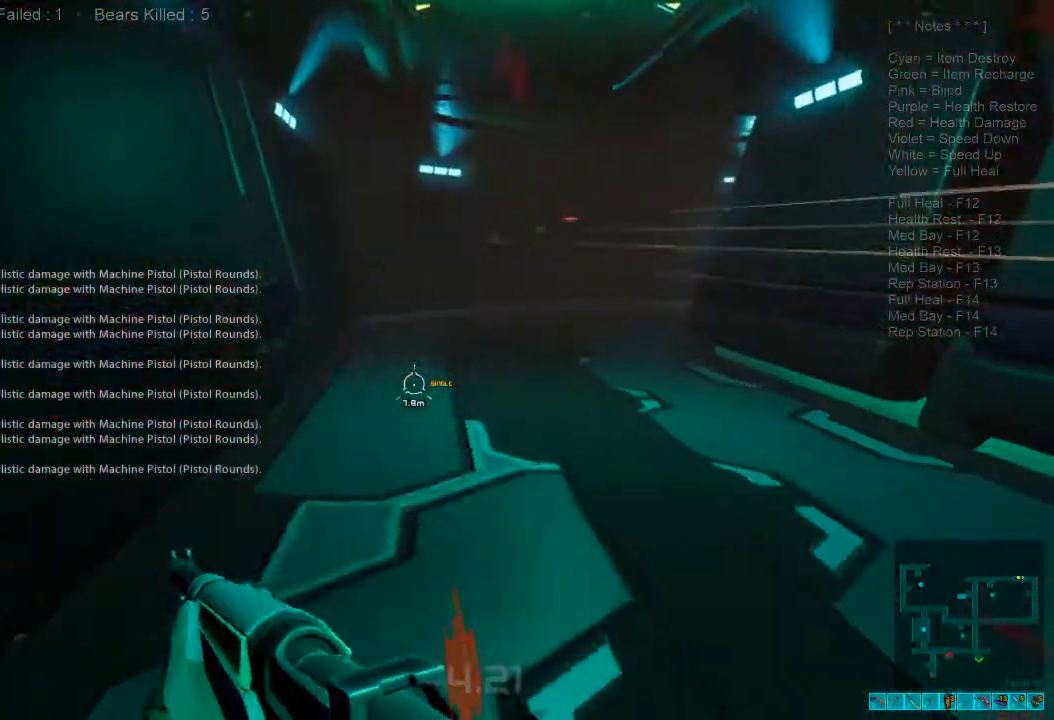
{"keys": ["shift", "w"], "mouse": [], "events": []}
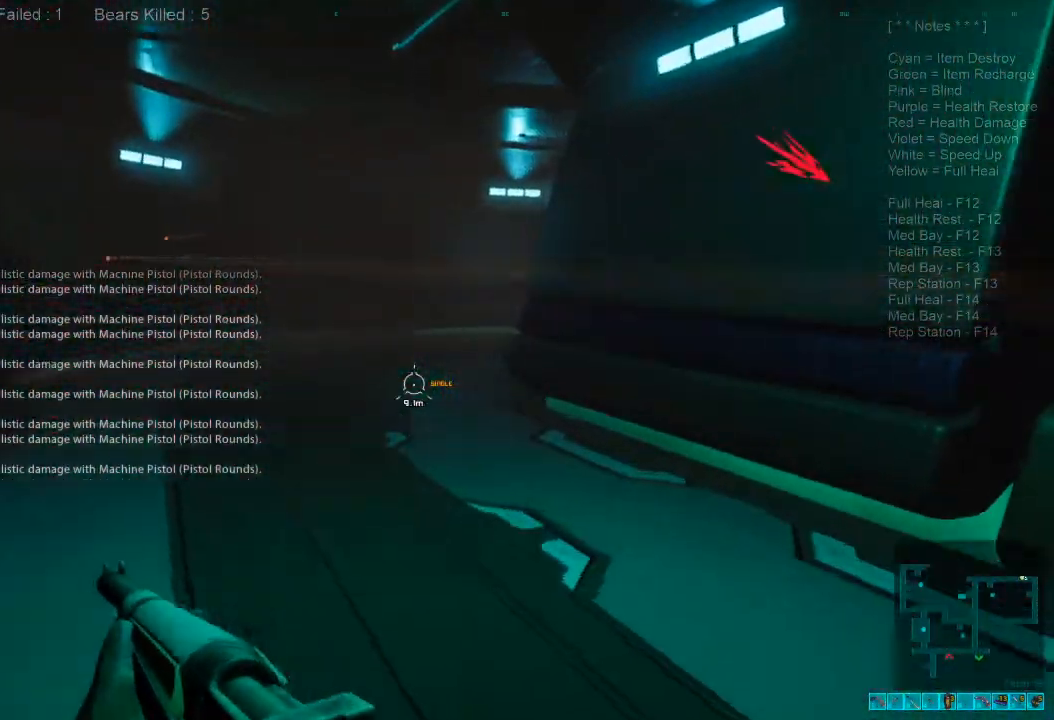
{"keys": ["a", "shift", "w"], "mouse": [], "events": [[233, "a", "down"]]}
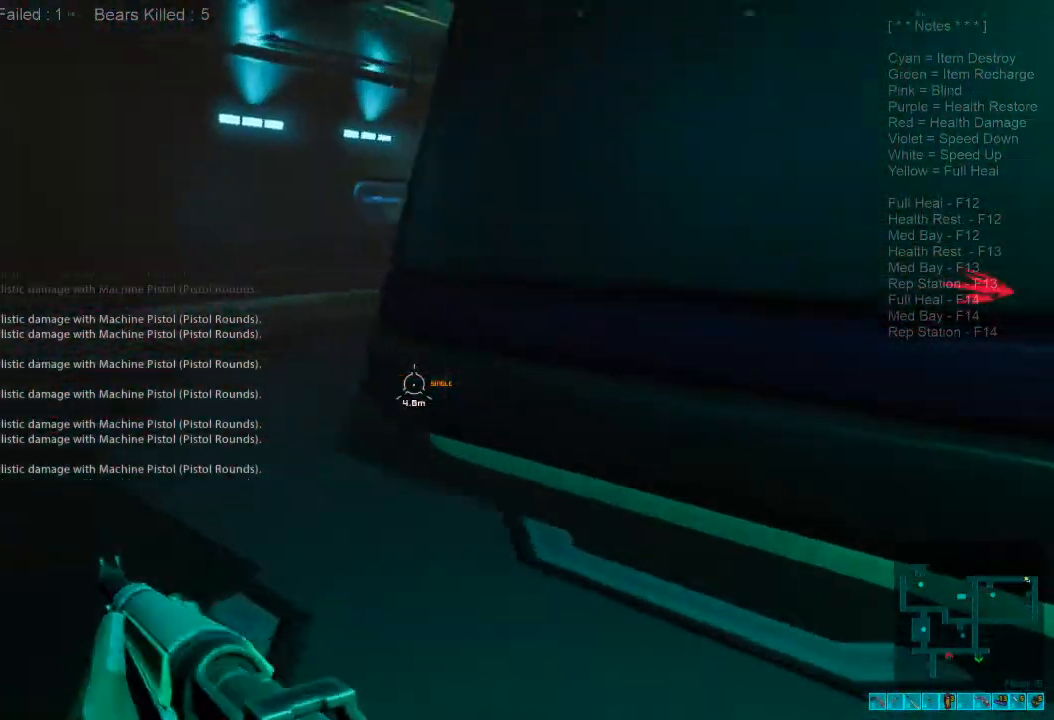
{"keys": ["a", "shift"], "mouse": [], "events": [[366, "w", "up"]]}
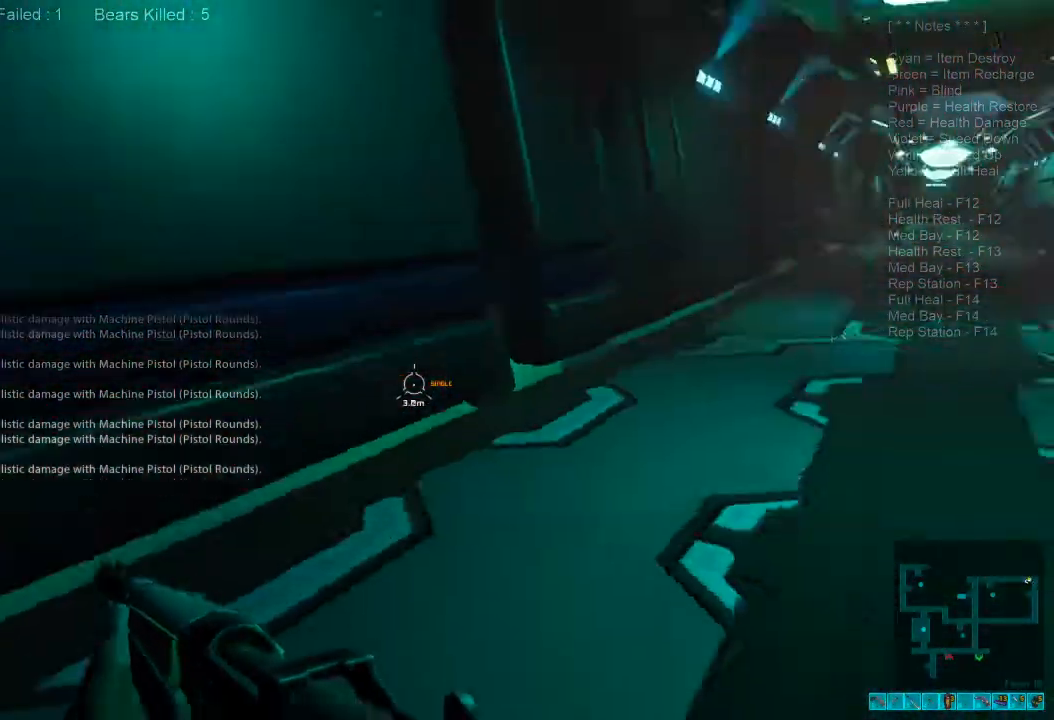
{"keys": ["s"], "mouse": [], "events": [[100, "s", "down"], [200, "shift", "up"], [333, "a", "up"], [333, "mouse_right", "down"], [466, "mouse_right", "up"]]}
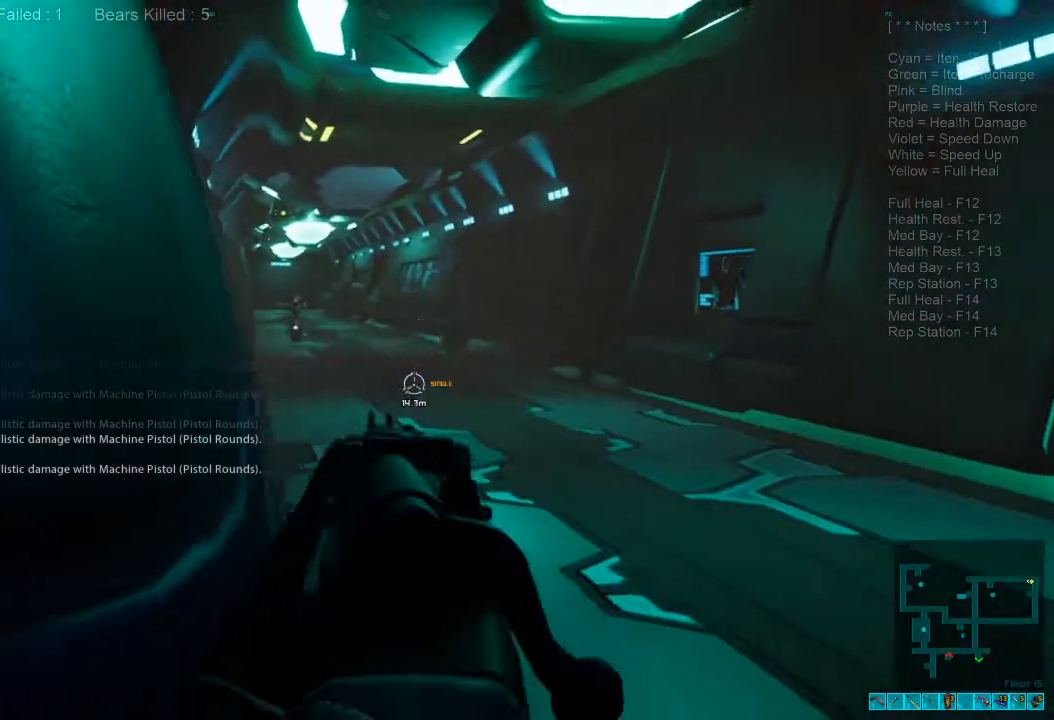
{"keys": ["s"], "mouse": [], "events": [[200, "d", "down"], [433, "d", "up"]]}
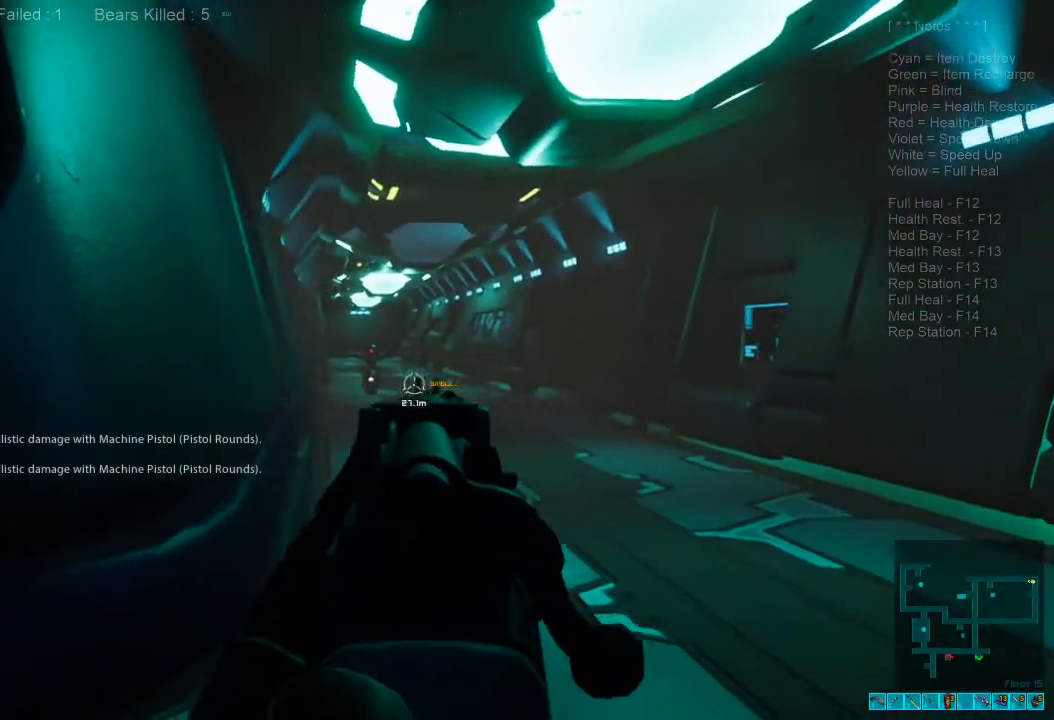
{"keys": [], "mouse": [], "events": [[33, "s", "up"]]}
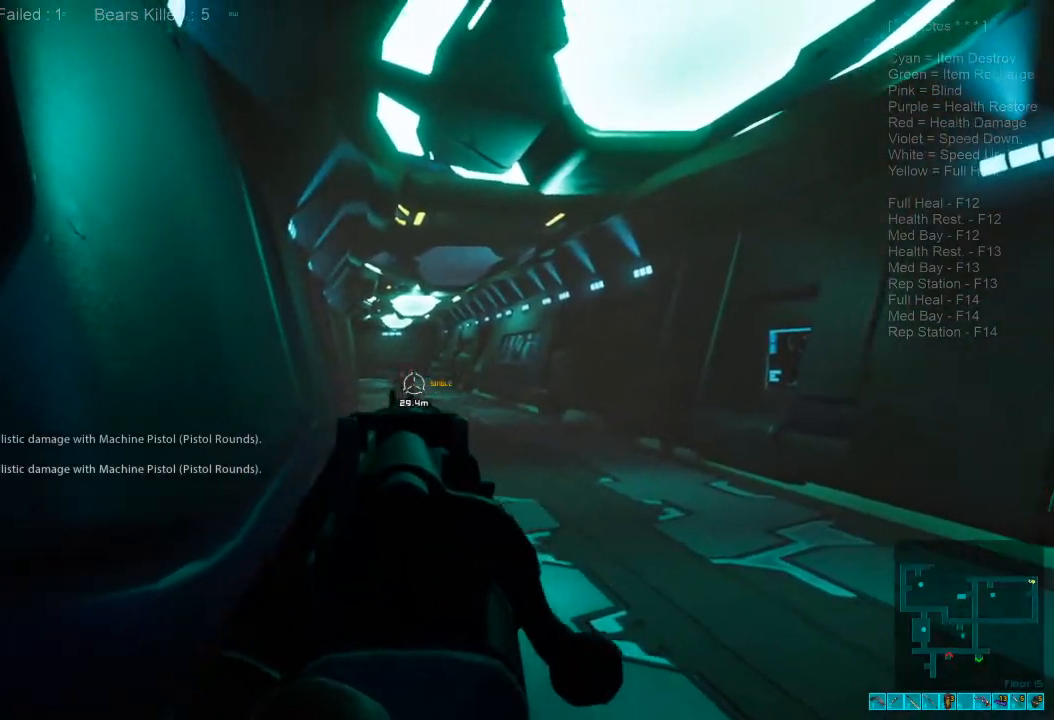
{"keys": ["a", "s"], "mouse": [], "events": [[66, "mouse_left", "down"], [100, "a", "down"], [133, "s", "down"], [200, "mouse_left", "up"]]}
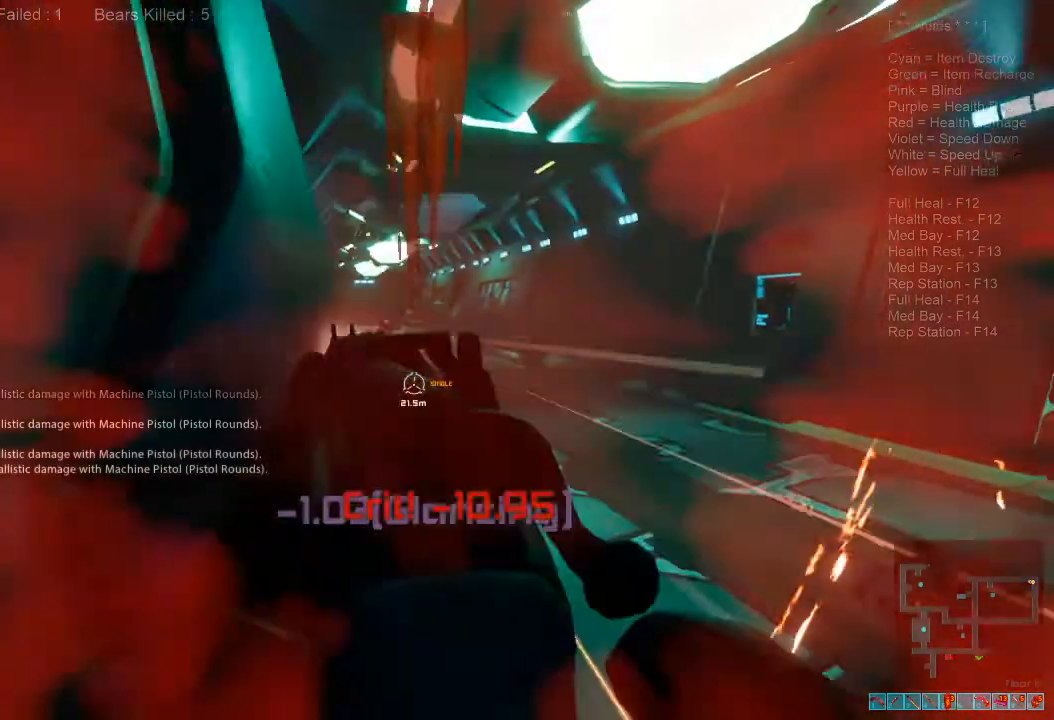
{"keys": [], "mouse": [], "events": [[100, "s", "up"], [166, "a", "up"]]}
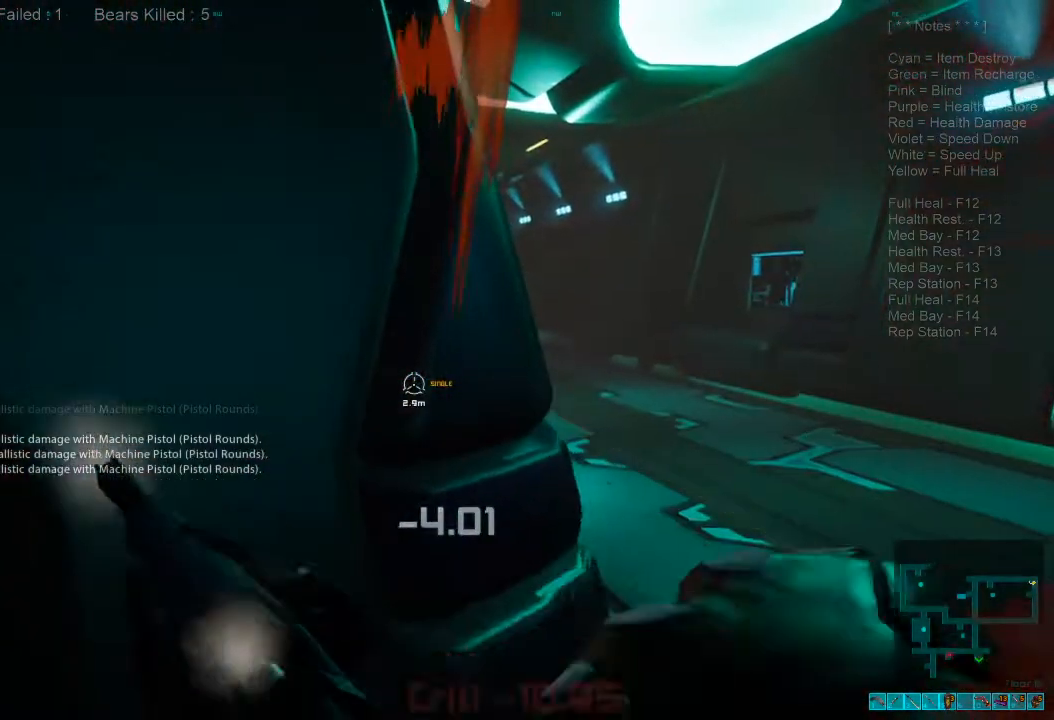
{"keys": ["d", "w"], "mouse": [], "events": [[300, "d", "down"], [333, "ctrl", "down"], [366, "w", "down"], [433, "ctrl", "up"]]}
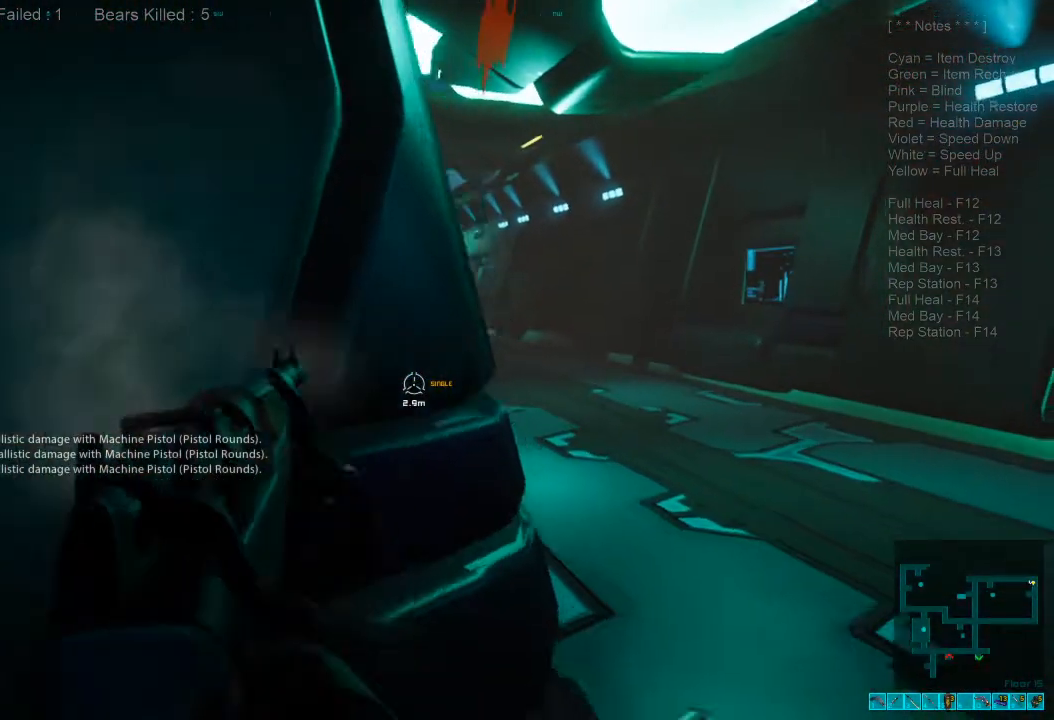
{"keys": [], "mouse": [], "events": [[333, "d", "up"], [333, "w", "up"]]}
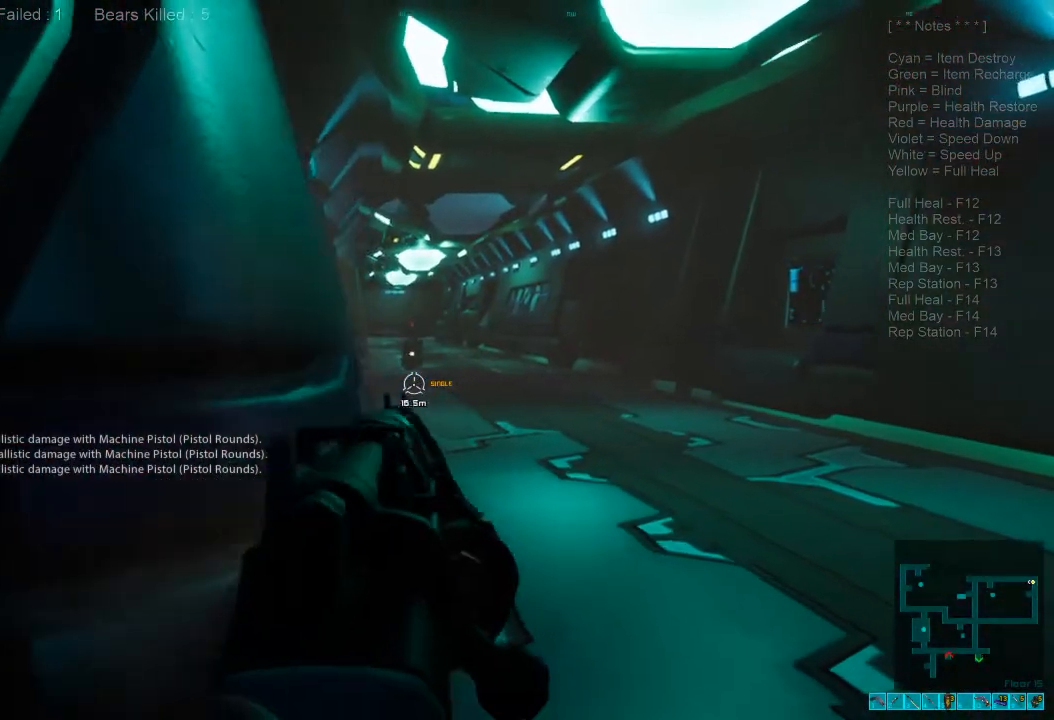
{"keys": ["a"], "mouse": [], "events": [[333, "mouse_left", "down"], [433, "a", "down"], [466, "mouse_left", "up"]]}
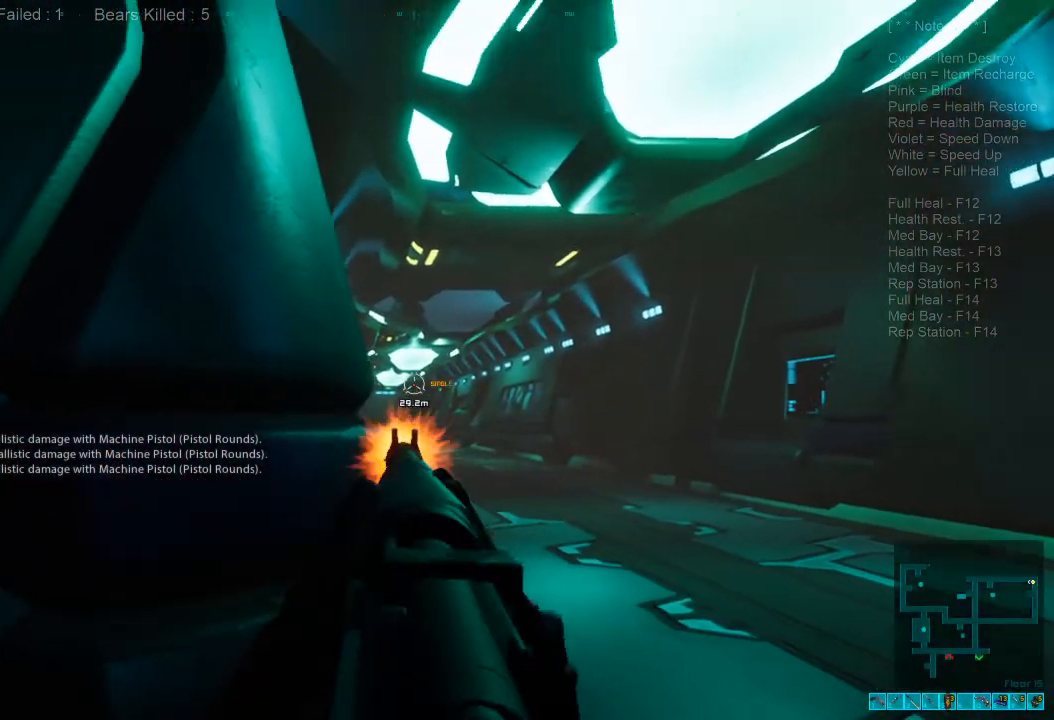
{"keys": [], "mouse": [], "events": [[166, "s", "down"], [366, "a", "up"], [400, "s", "up"]]}
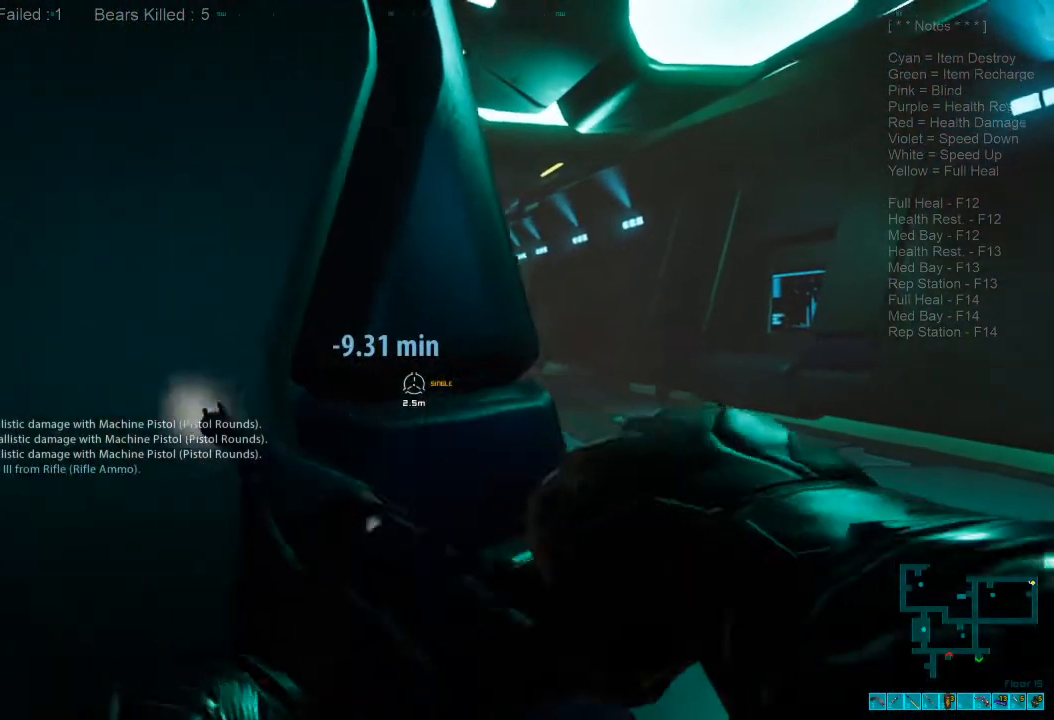
{"keys": ["d"], "mouse": [], "events": [[400, "d", "down"]]}
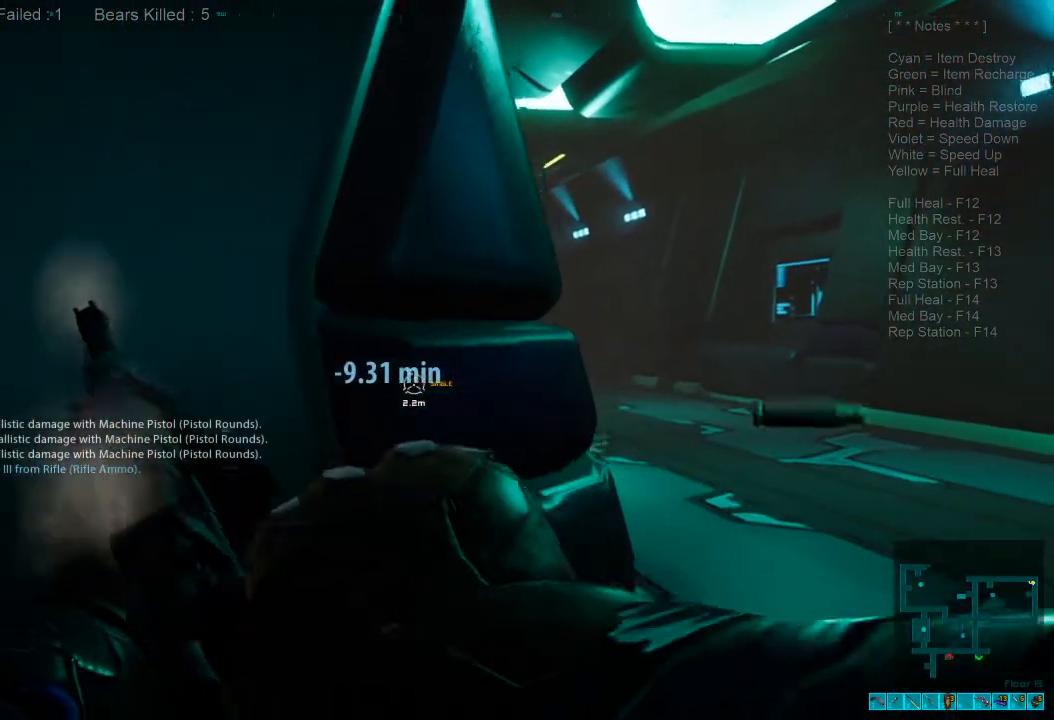
{"keys": [], "mouse": [], "events": [[300, "d", "up"]]}
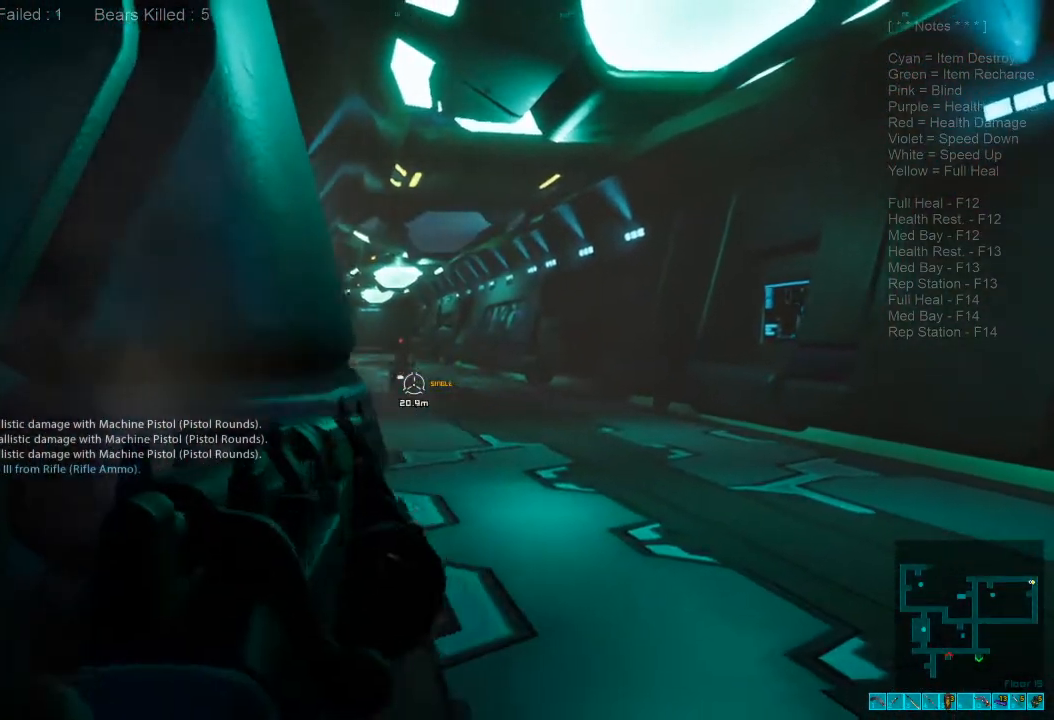
{"keys": ["a"], "mouse": [], "events": [[333, "mouse_left", "down"], [433, "mouse_left", "up"], [466, "a", "down"]]}
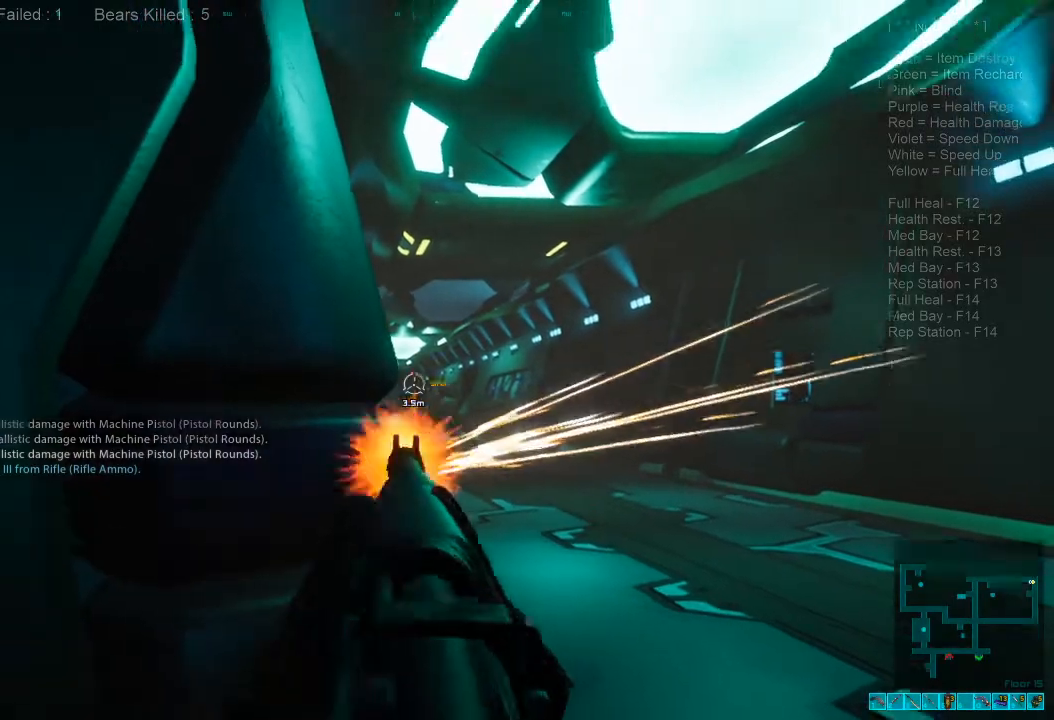
{"keys": ["d"], "mouse": [], "events": [[266, "a", "up"], [300, "d", "down"]]}
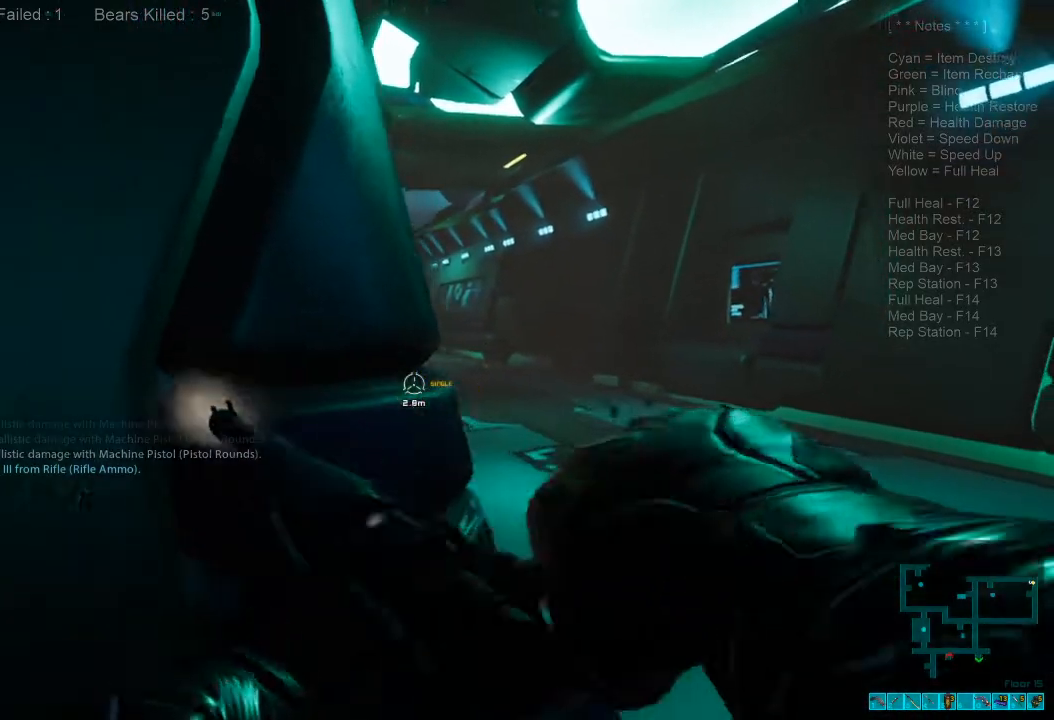
{"keys": [], "mouse": [], "events": [[200, "d", "up"]]}
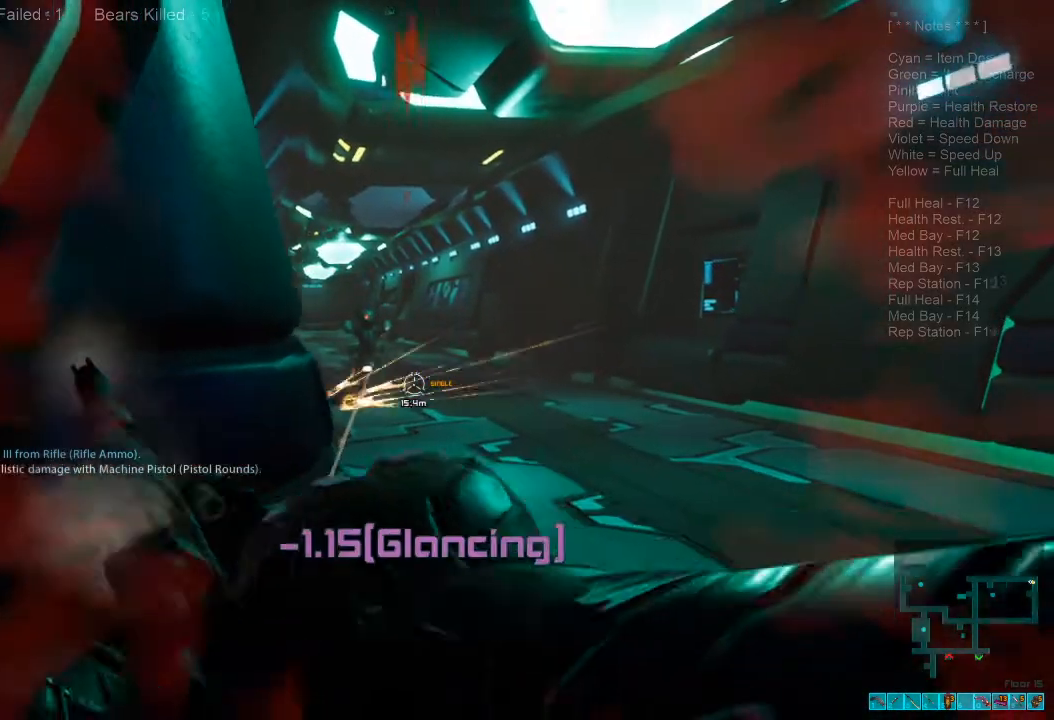
{"keys": ["a"], "mouse": [], "events": [[33, "a", "down"], [300, "2", "down"], [433, "2", "up"]]}